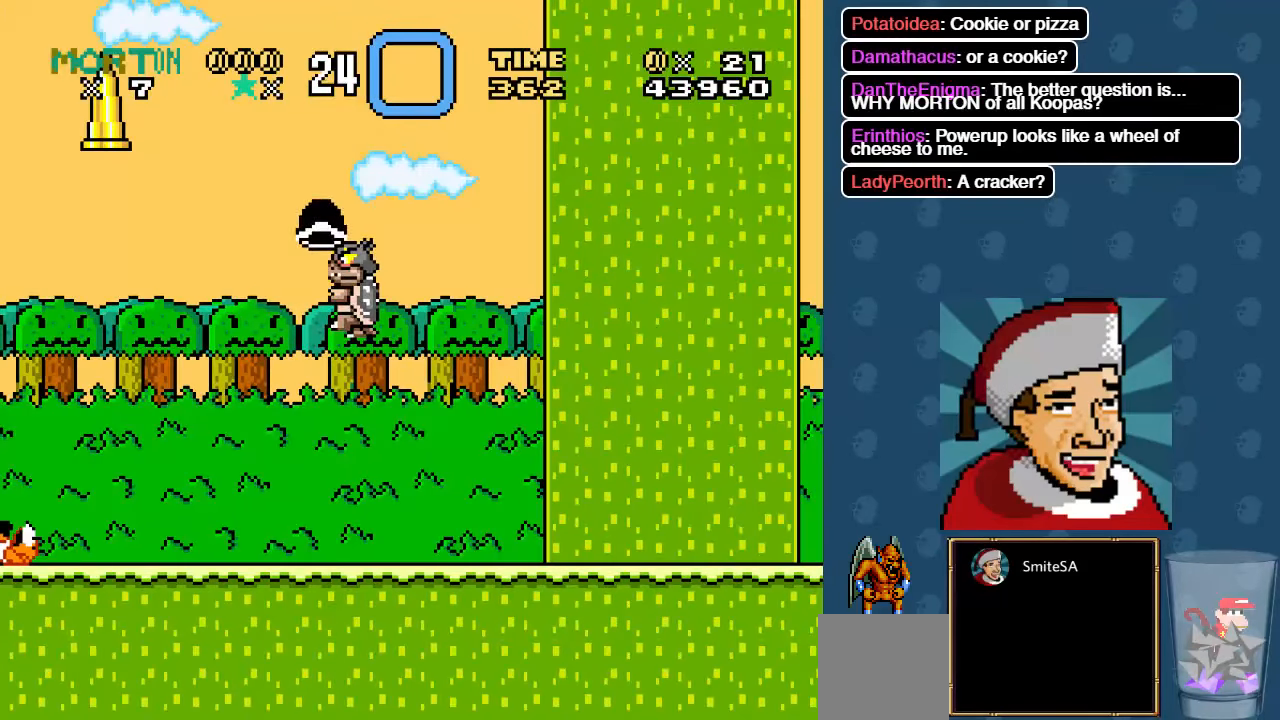
Gameplay with a controller (Xbox layout); each line is a JSON object with the inputs held at the frame after it (dt_ms = milliseconds from this image to that frame). "events" lists button and stick changes between this image and that frame as [ms after this image, input, new state], when the widget could be followed in between.
{"dt_ms": 500, "buttons": ["X", "DPAD_UP"], "left_stick": "center", "right_stick": "center", "events": [[17, "A", "up"], [117, "DPAD_LEFT", "up"], [200, "DPAD_UP", "down"], [284, "X", "up"], [384, "X", "down"]]}
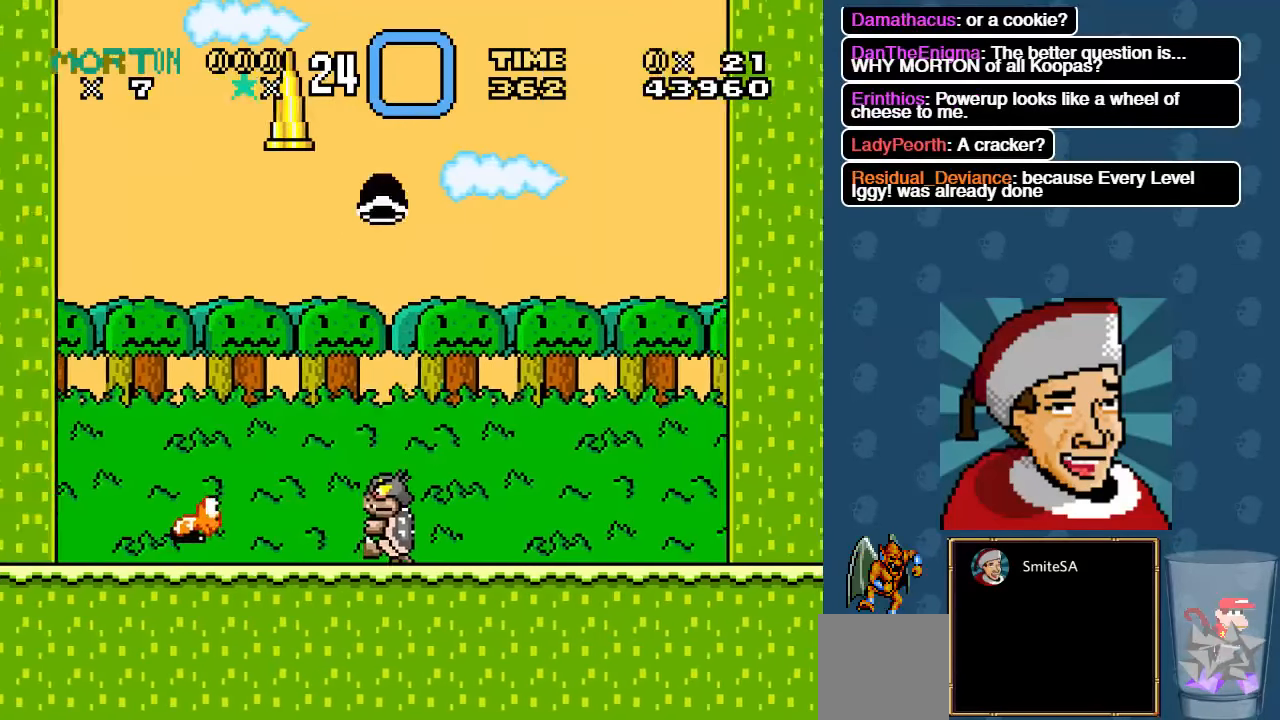
{"dt_ms": 1000, "buttons": ["A", "X", "DPAD_RIGHT"], "left_stick": "center", "right_stick": "center"}
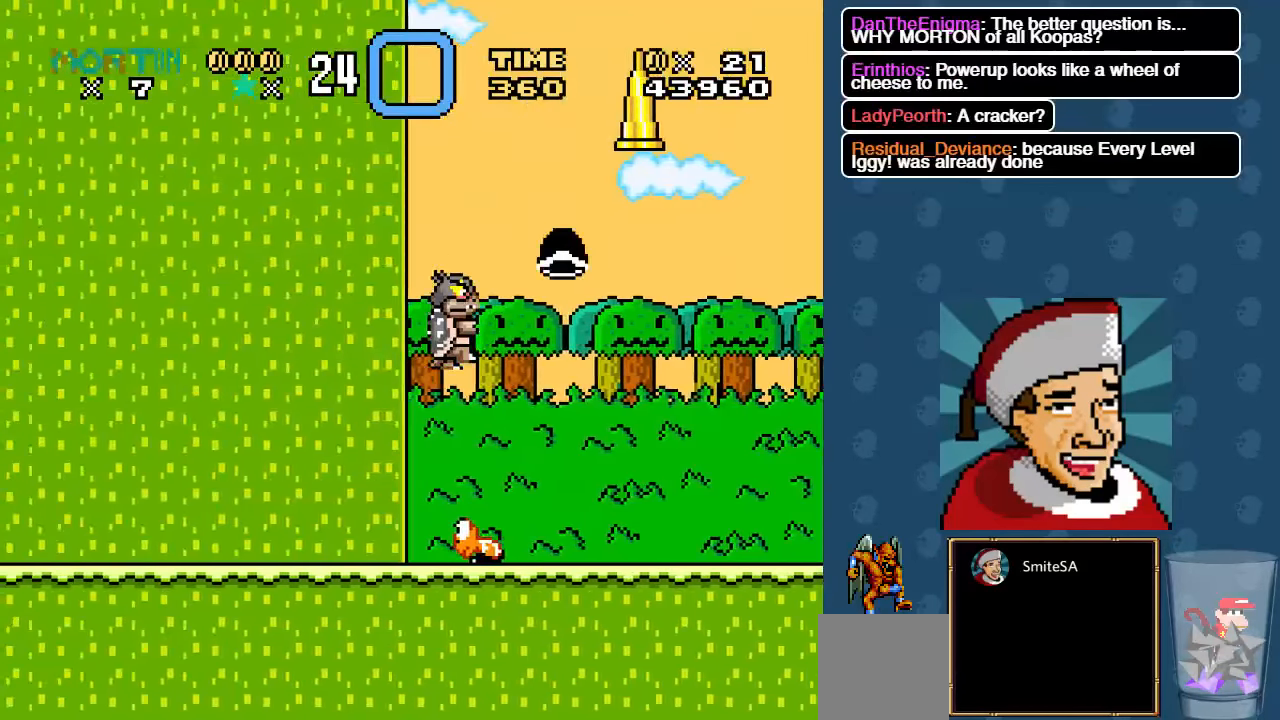
{"dt_ms": 500, "buttons": ["A", "X", "DPAD_RIGHT"], "left_stick": "center", "right_stick": "center", "events": []}
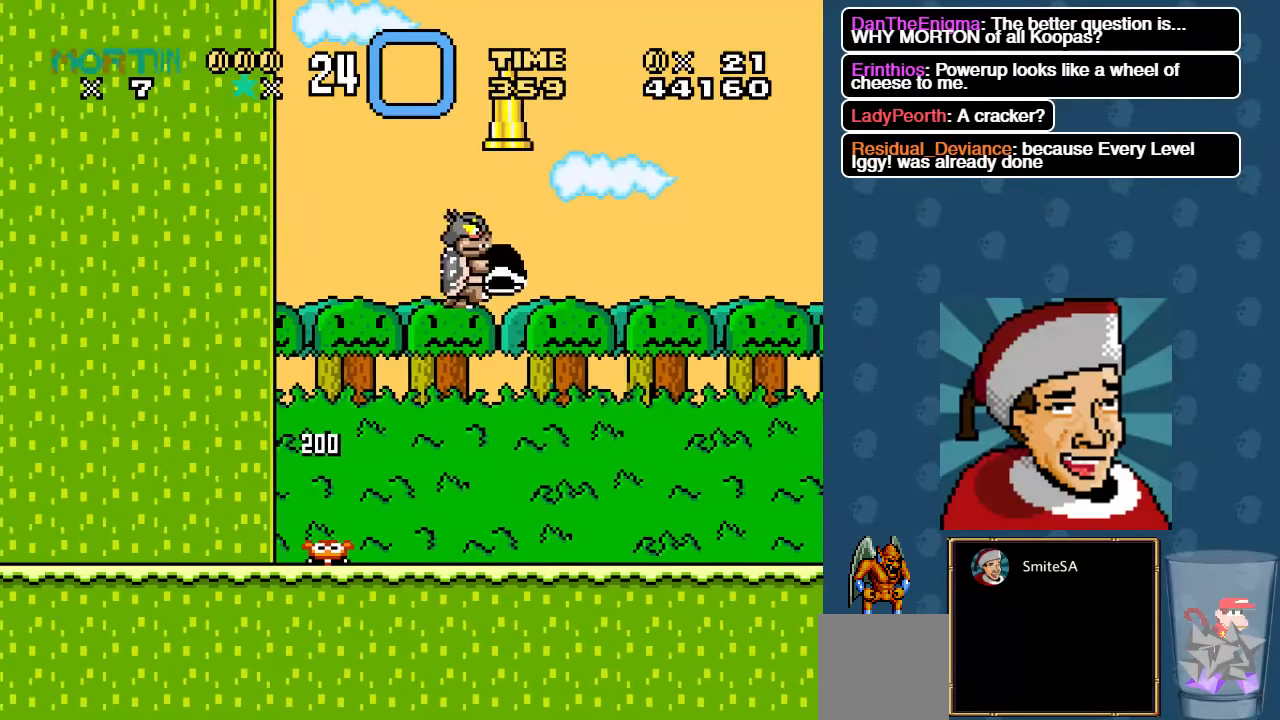
{"dt_ms": 500, "buttons": ["X", "DPAD_RIGHT"], "left_stick": "center", "right_stick": "center", "events": [[500, "A", "up"]]}
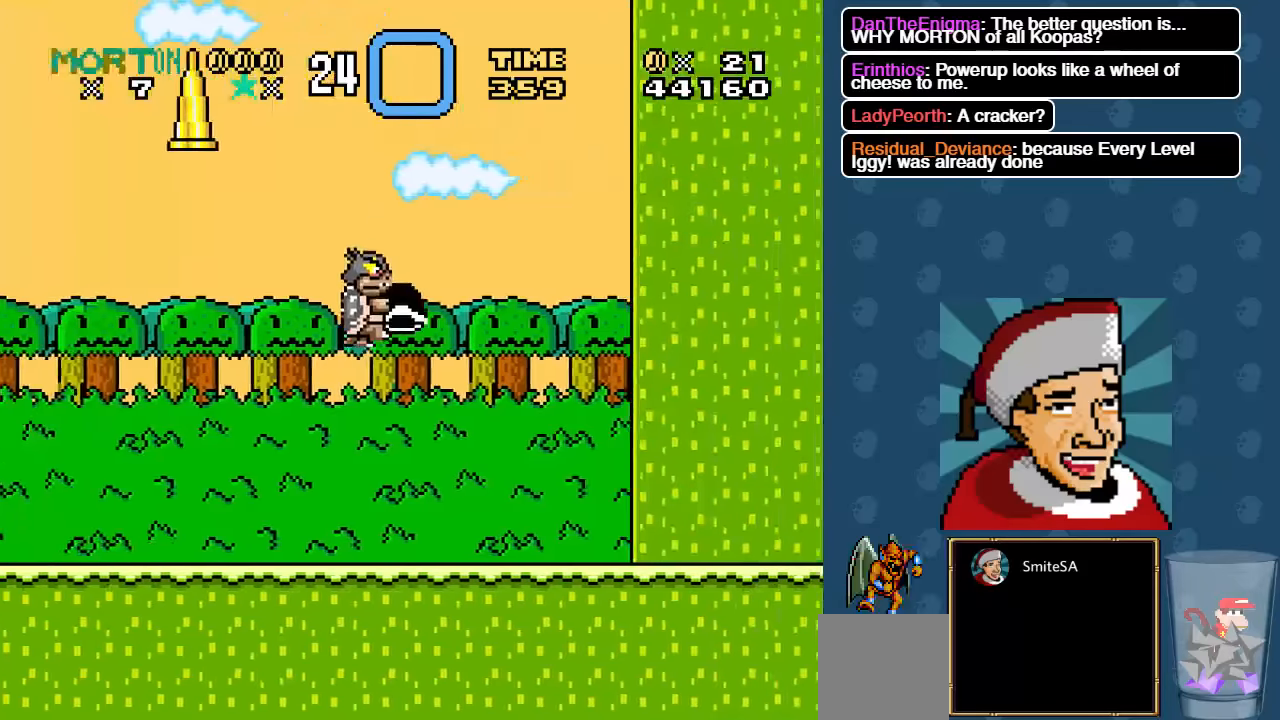
{"dt_ms": 500, "buttons": ["X", "DPAD_RIGHT"], "left_stick": "center", "right_stick": "center", "events": []}
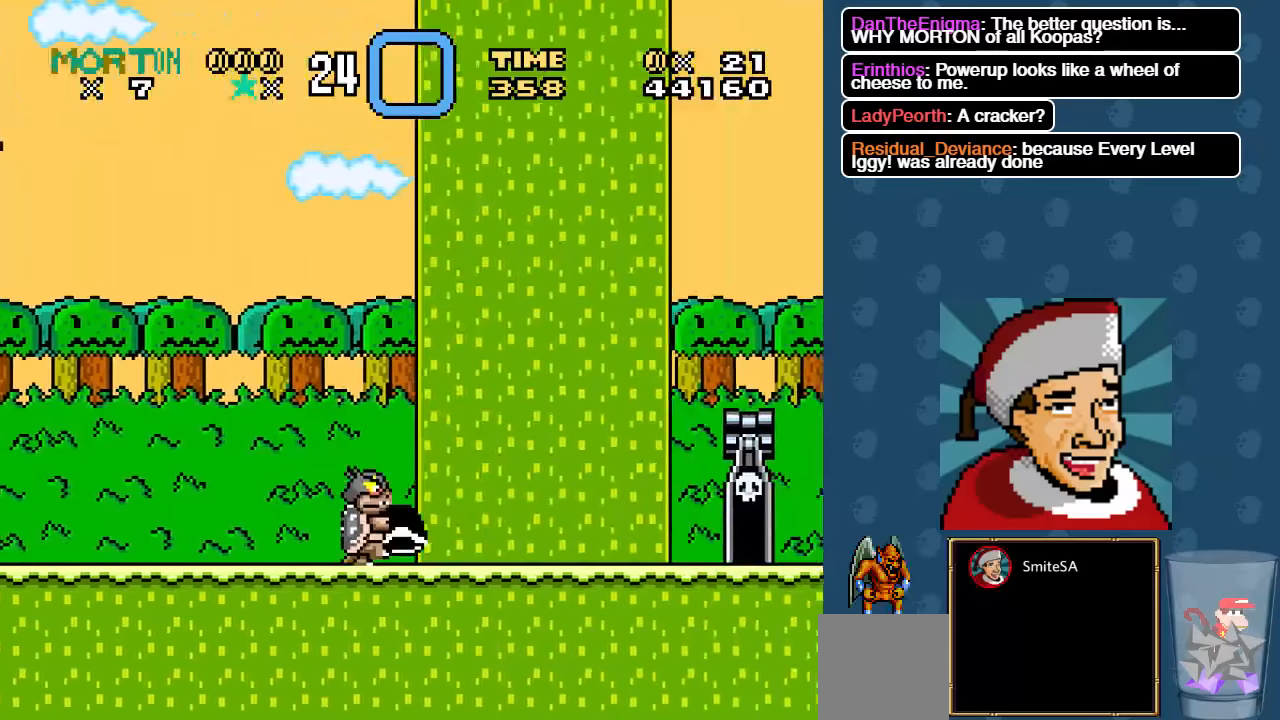
{"dt_ms": 500, "buttons": ["A", "X", "DPAD_RIGHT"], "left_stick": "center", "right_stick": "center", "events": [[233, "A", "down"]]}
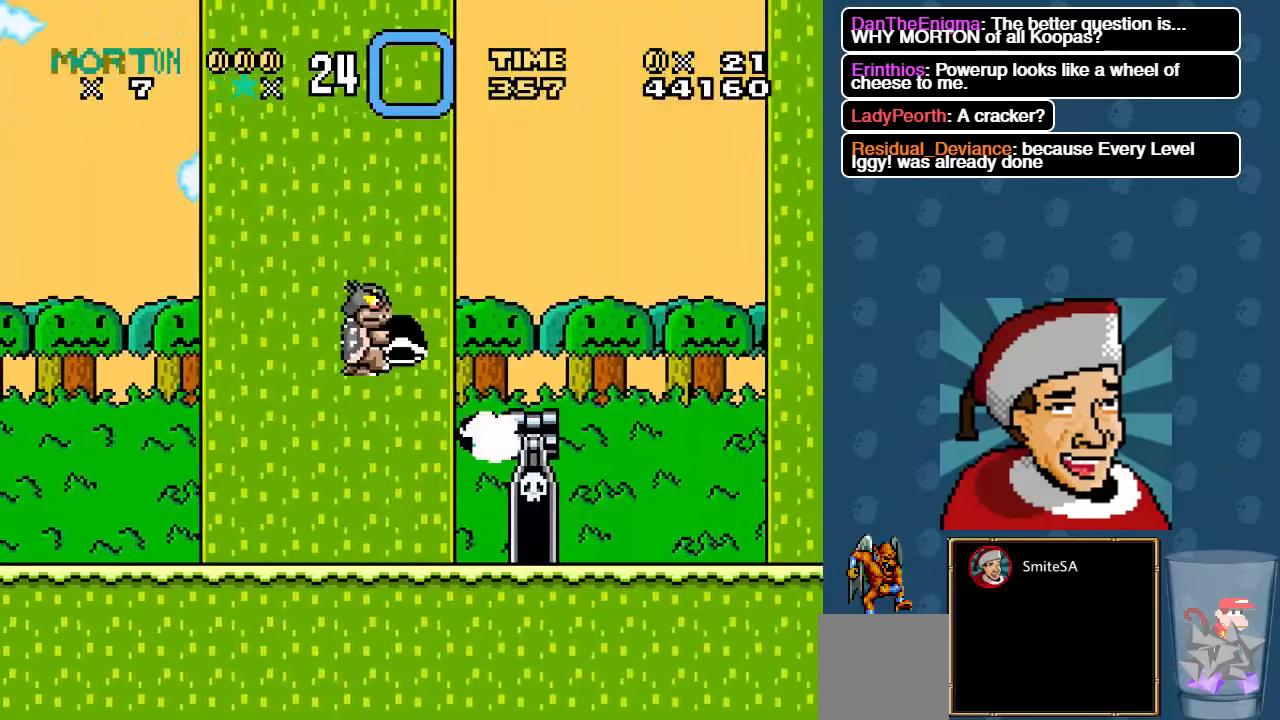
{"dt_ms": 500, "buttons": ["X"], "left_stick": "center", "right_stick": "center", "events": [[50, "DPAD_RIGHT", "up"], [83, "DPAD_LEFT", "down"], [83, "DPAD_UP", "down"], [116, "DPAD_UP", "up"], [350, "DPAD_LEFT", "up"], [450, "A", "up"]]}
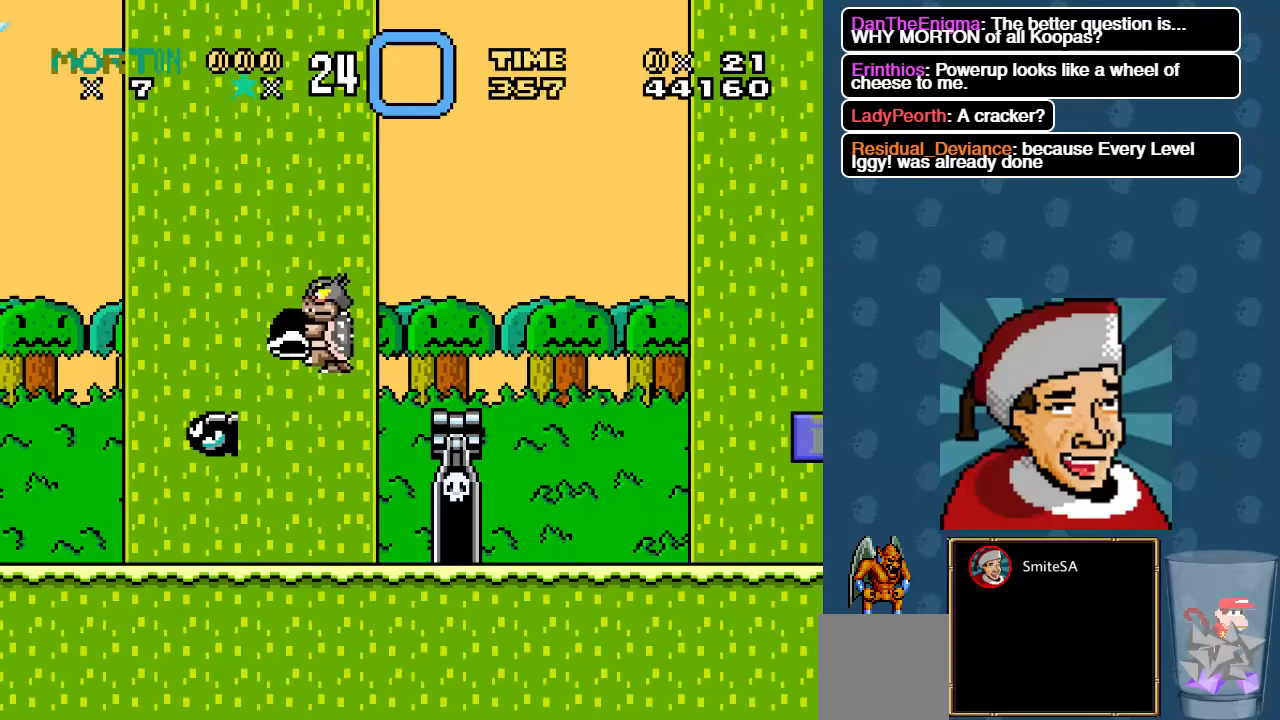
{"dt_ms": 500, "buttons": ["X", "DPAD_LEFT"], "left_stick": "center", "right_stick": "center", "events": [[50, "DPAD_LEFT", "down"]]}
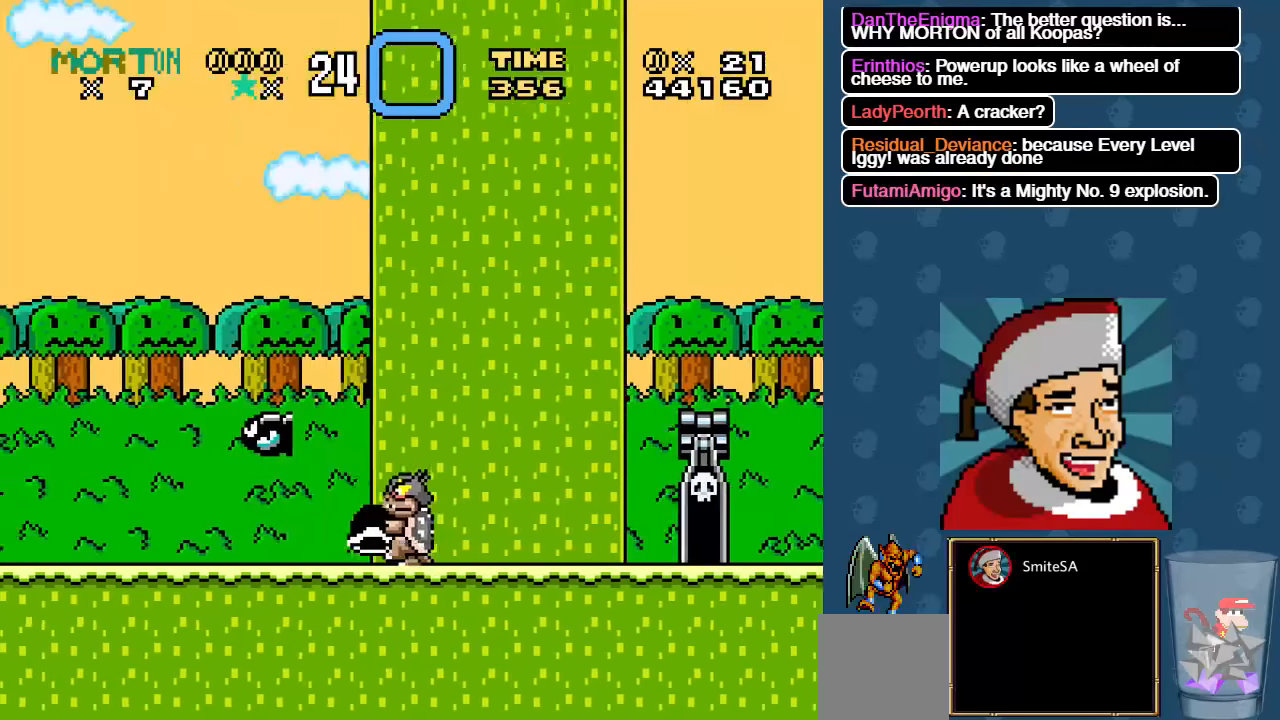
{"dt_ms": 500, "buttons": ["A", "X", "DPAD_LEFT"], "left_stick": "center", "right_stick": "center", "events": [[400, "A", "down"]]}
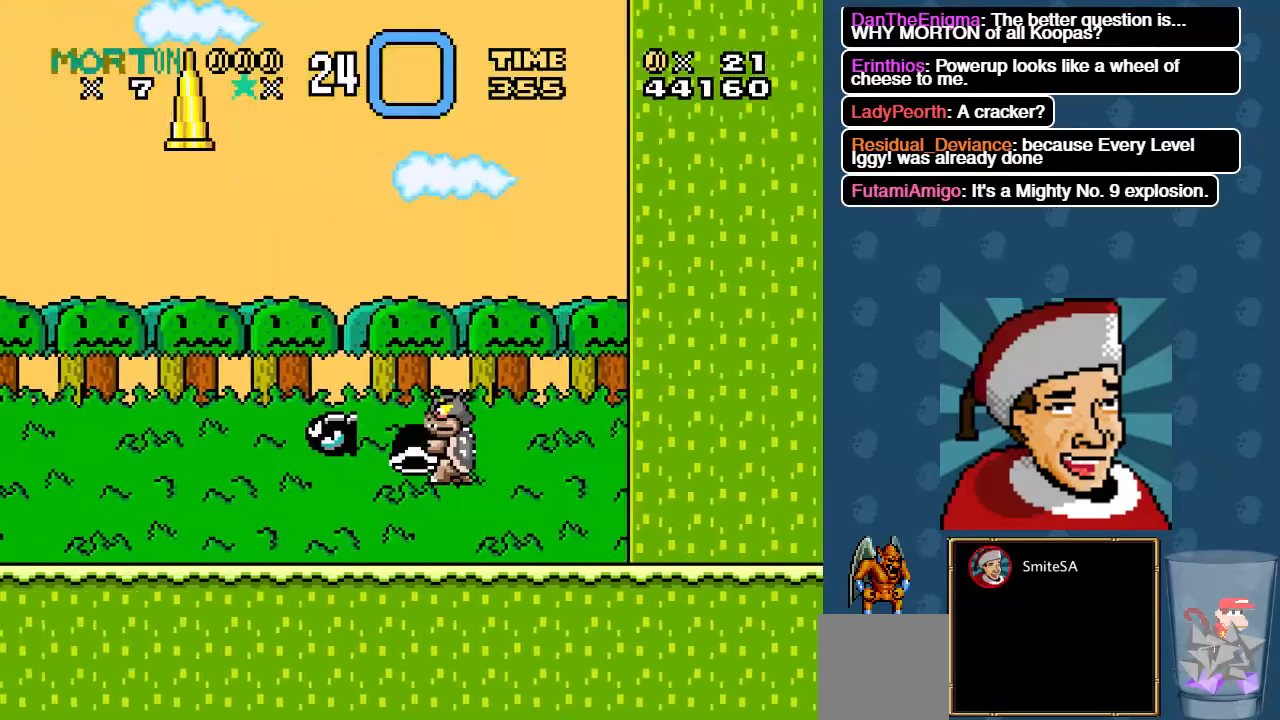
{"dt_ms": 500, "buttons": ["A", "X", "DPAD_LEFT"], "left_stick": "center", "right_stick": "center", "events": []}
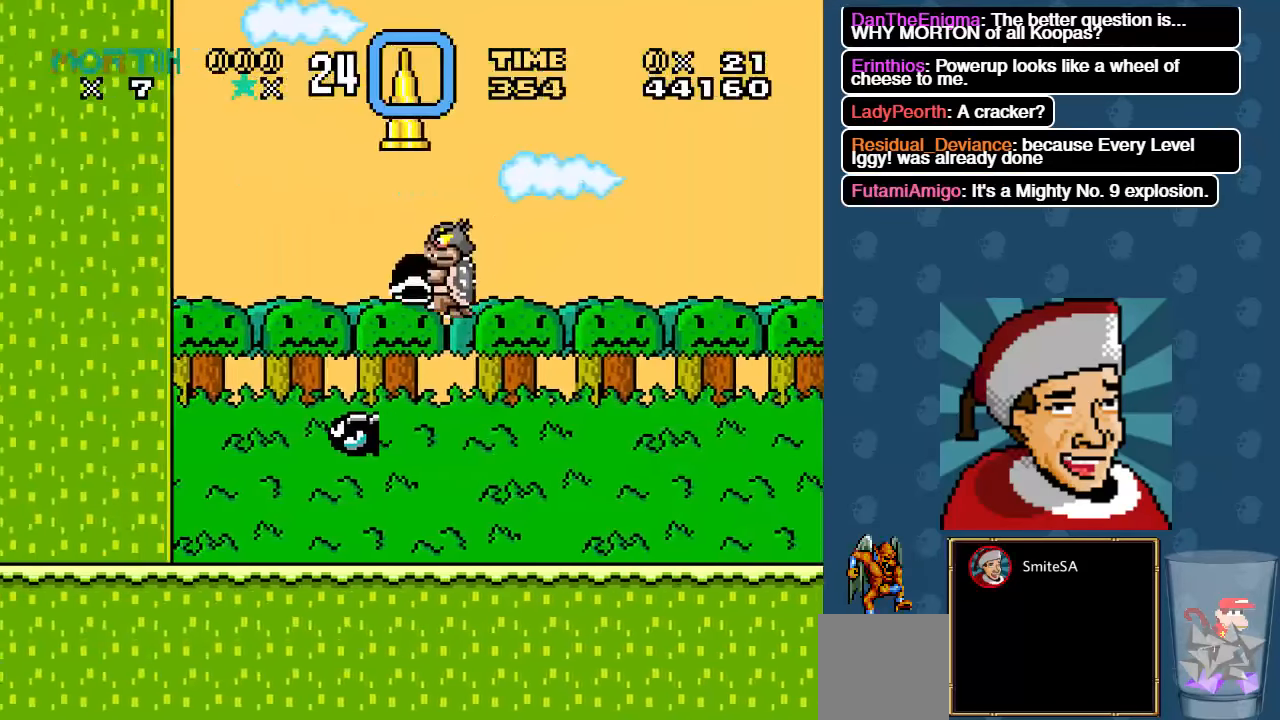
{"dt_ms": 500, "buttons": ["X", "DPAD_RIGHT"], "left_stick": "center", "right_stick": "center", "events": [[33, "A", "up"], [300, "DPAD_LEFT", "up"], [300, "DPAD_RIGHT", "down"]]}
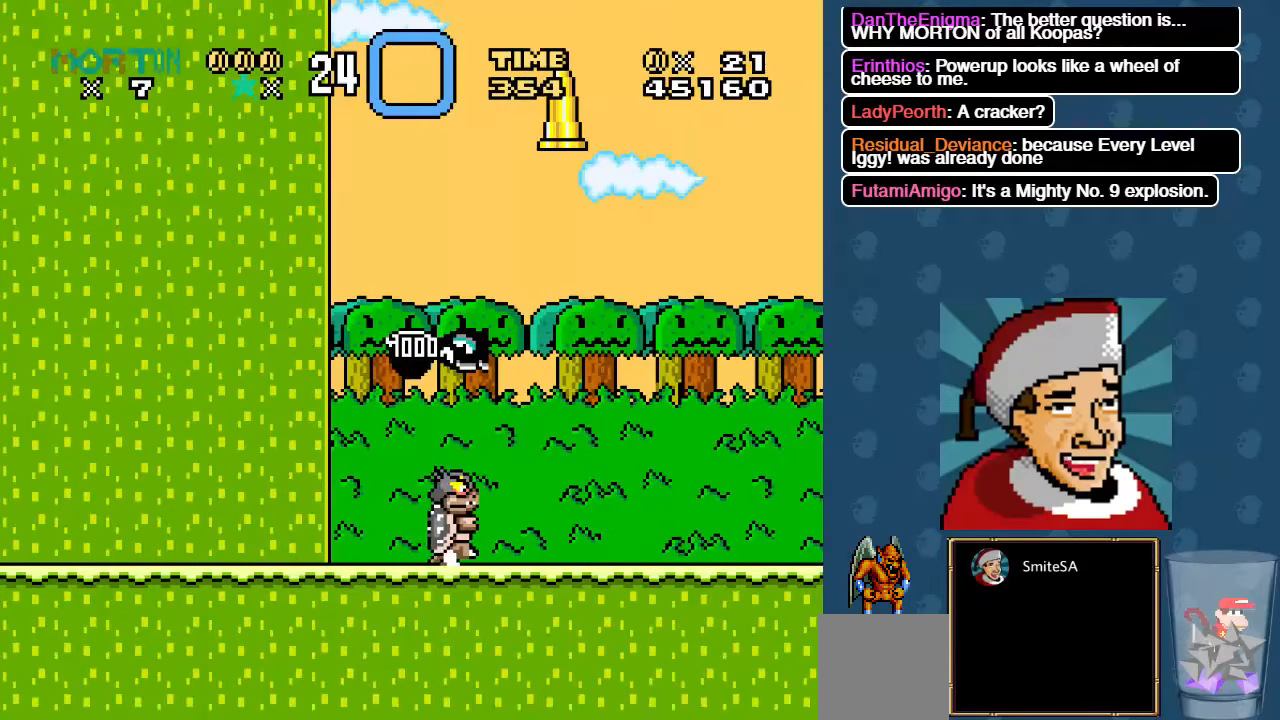
{"dt_ms": 500, "buttons": ["X", "DPAD_RIGHT"], "left_stick": "center", "right_stick": "center", "events": []}
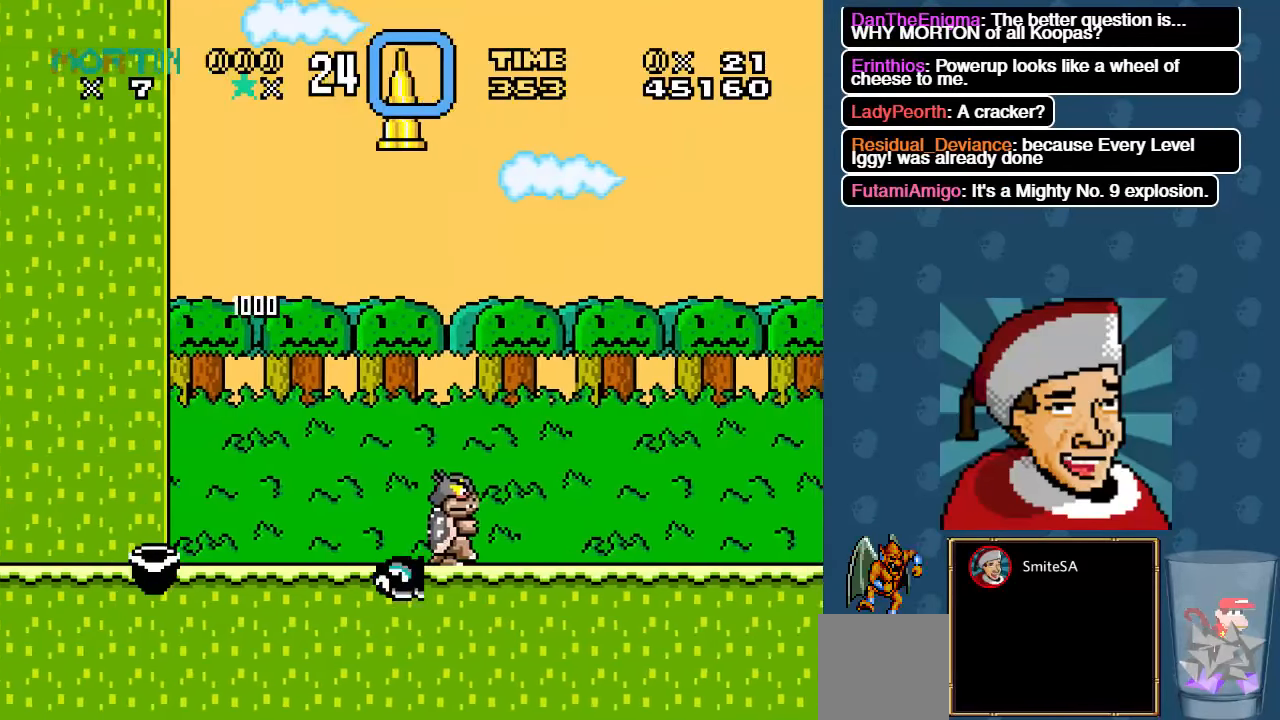
{"dt_ms": 500, "buttons": ["X", "DPAD_RIGHT"], "left_stick": "center", "right_stick": "center", "events": []}
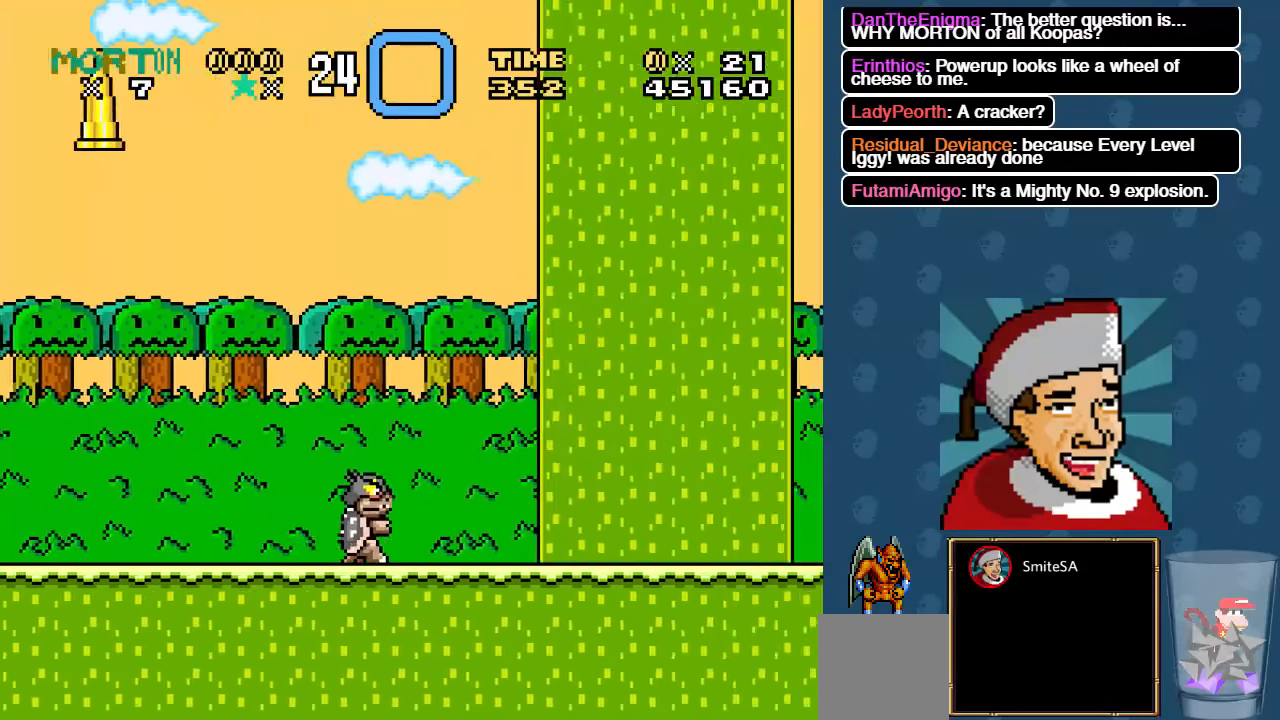
{"dt_ms": 500, "buttons": ["X"], "left_stick": "center", "right_stick": "center", "events": [[483, "DPAD_RIGHT", "up"]]}
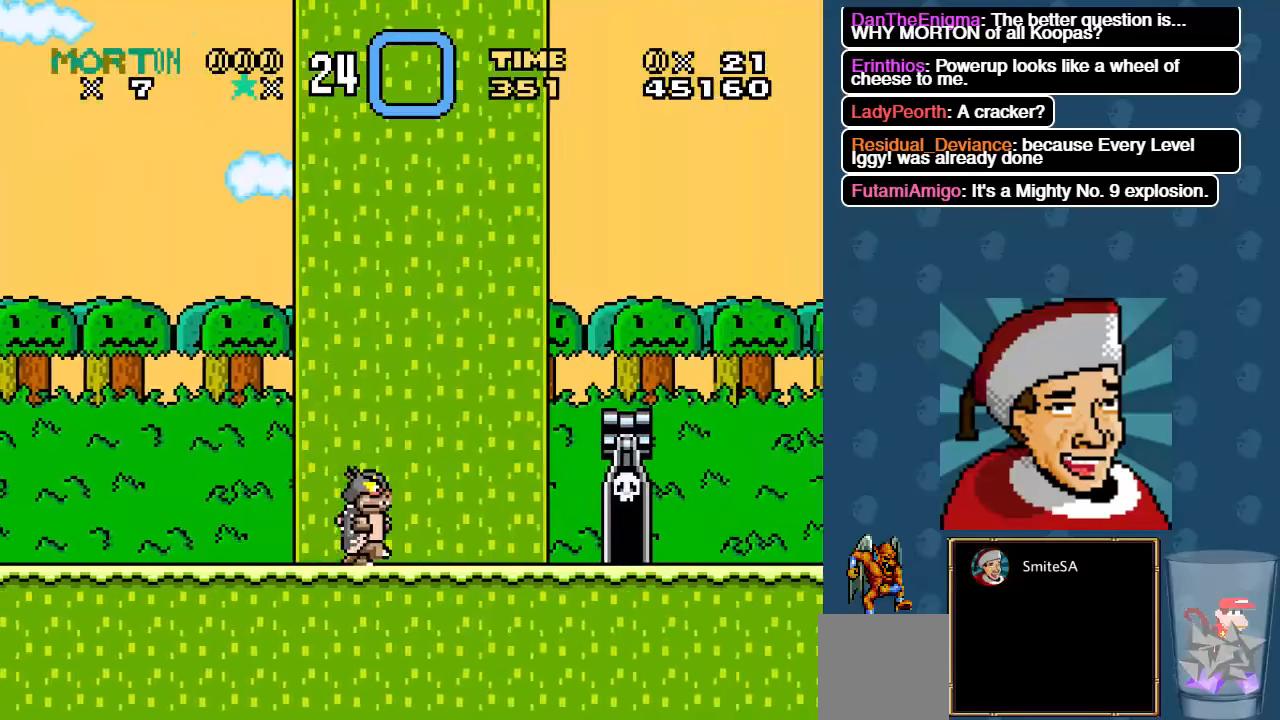
{"dt_ms": 500, "buttons": ["X", "DPAD_LEFT"], "left_stick": "center", "right_stick": "center", "events": [[17, "DPAD_LEFT", "down"]]}
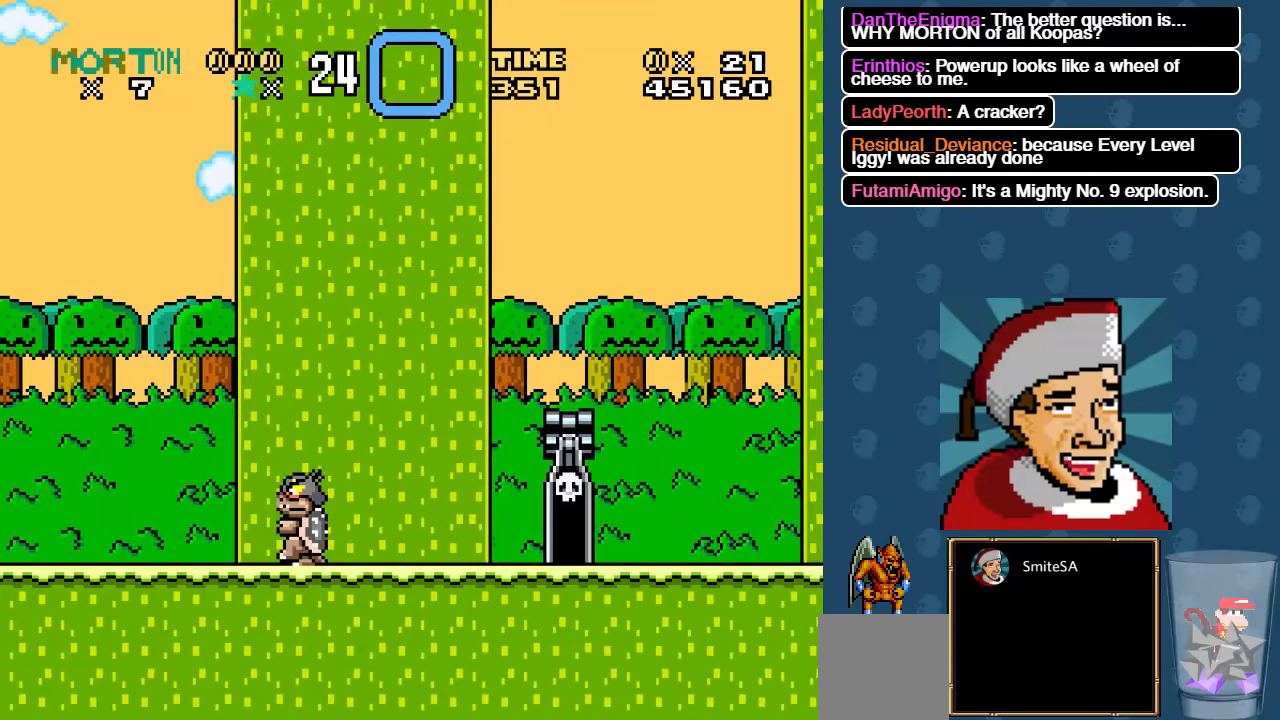
{"dt_ms": 500, "buttons": ["X"], "left_stick": "center", "right_stick": "center", "events": [[167, "DPAD_LEFT", "up"], [167, "DPAD_RIGHT", "down"], [300, "DPAD_RIGHT", "up"], [333, "DPAD_LEFT", "down"], [333, "DPAD_UP", "down"], [400, "DPAD_LEFT", "up"], [400, "DPAD_UP", "up"]]}
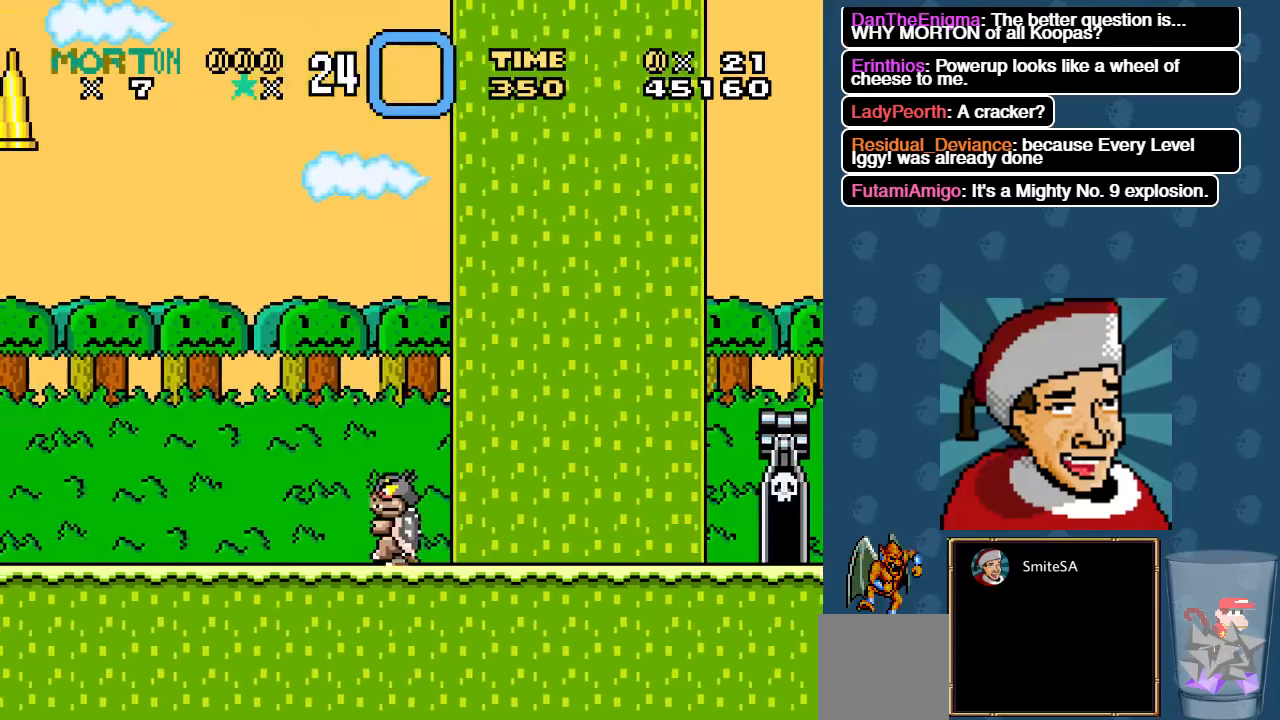
{"dt_ms": 500, "buttons": ["X"], "left_stick": "center", "right_stick": "center", "events": [[300, "DPAD_RIGHT", "down"], [433, "DPAD_RIGHT", "up"]]}
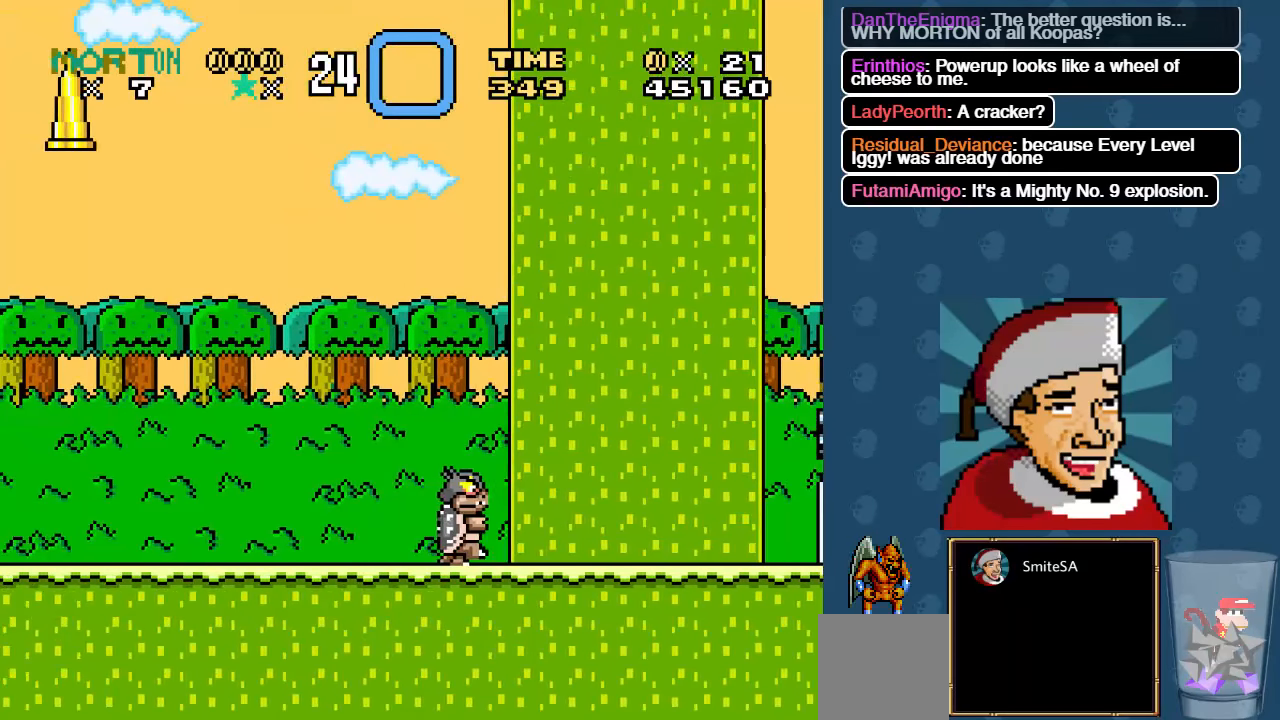
{"dt_ms": 500, "buttons": ["X"], "left_stick": "center", "right_stick": "center", "events": []}
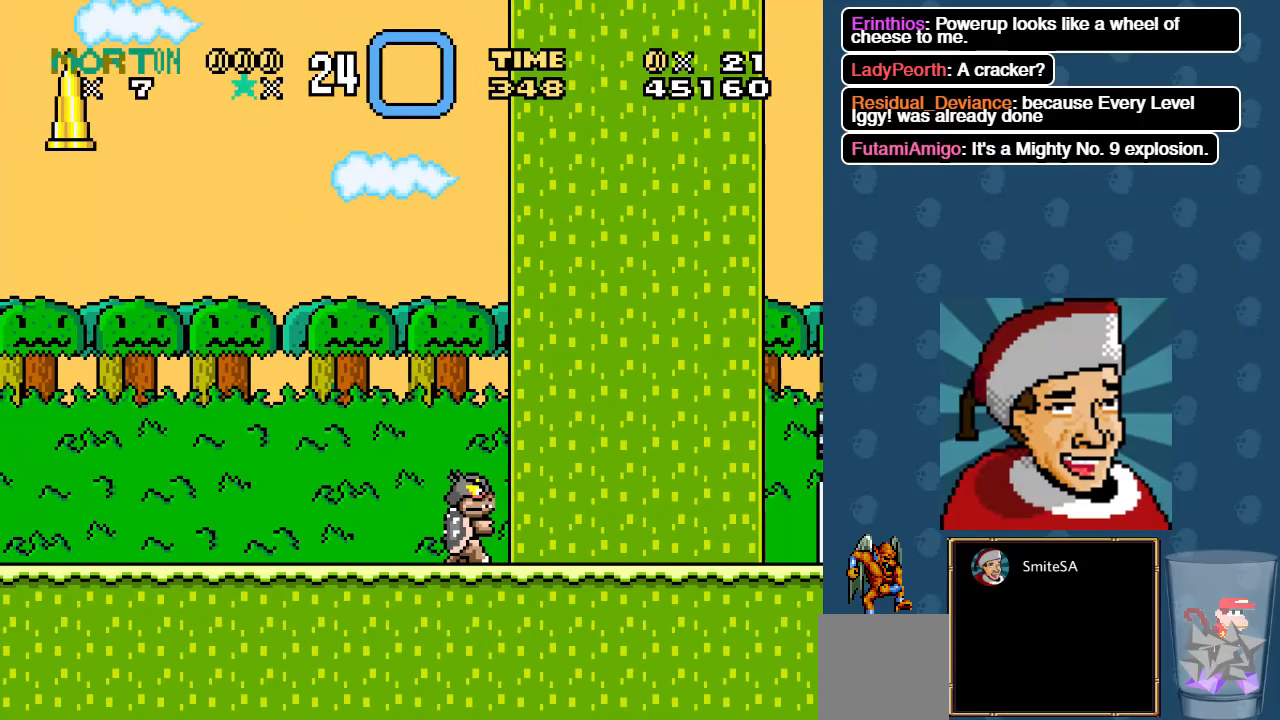
{"dt_ms": 500, "buttons": ["X"], "left_stick": "center", "right_stick": "center", "events": [[100, "DPAD_RIGHT", "down"], [383, "DPAD_RIGHT", "up"]]}
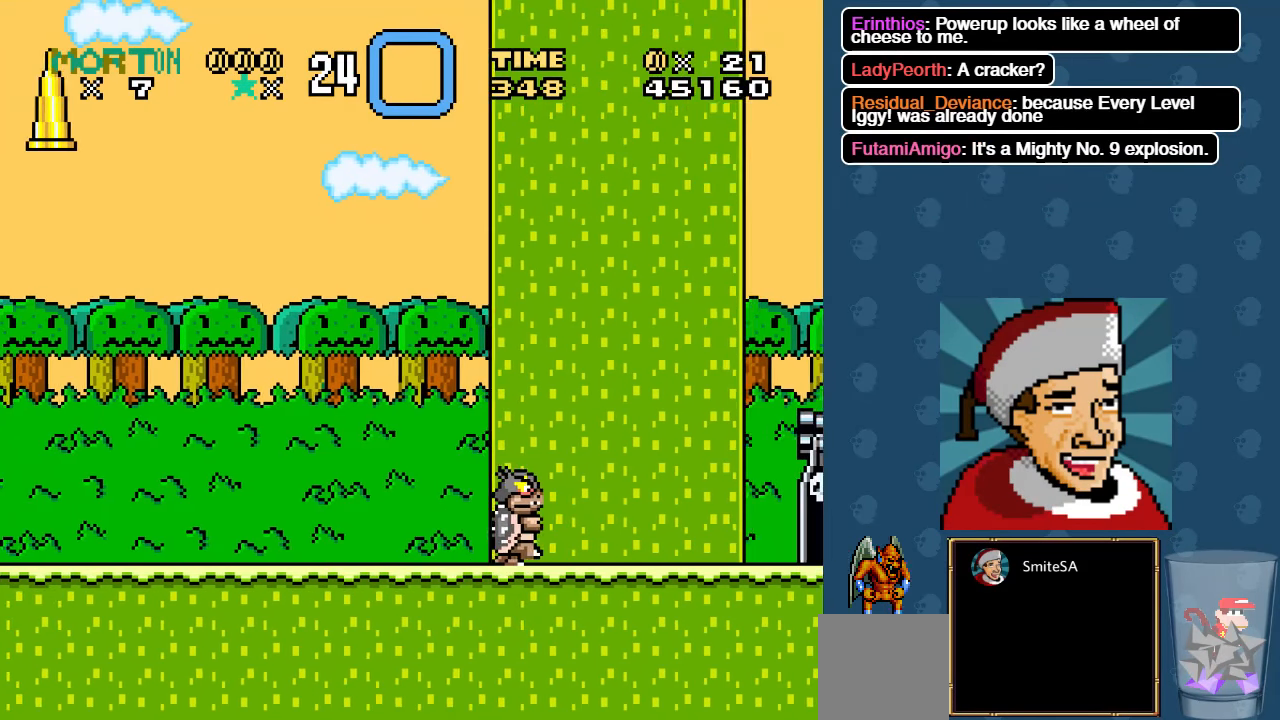
{"dt_ms": 500, "buttons": ["X"], "left_stick": "center", "right_stick": "center", "events": [[150, "DPAD_LEFT", "down"], [417, "DPAD_LEFT", "up"]]}
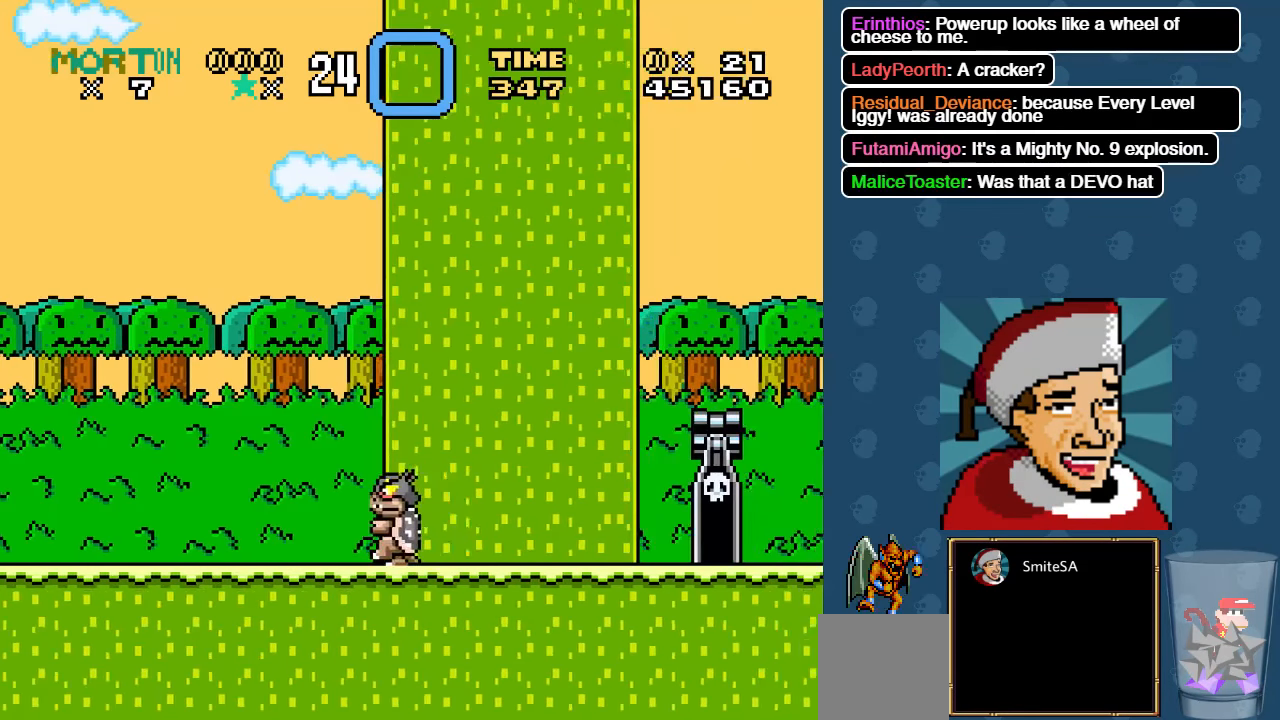
{"dt_ms": 500, "buttons": ["X", "DPAD_LEFT"], "left_stick": "center", "right_stick": "center", "events": [[17, "DPAD_RIGHT", "down"], [350, "DPAD_RIGHT", "up"], [350, "DPAD_UP", "down"], [383, "DPAD_LEFT", "down"], [383, "DPAD_UP", "up"]]}
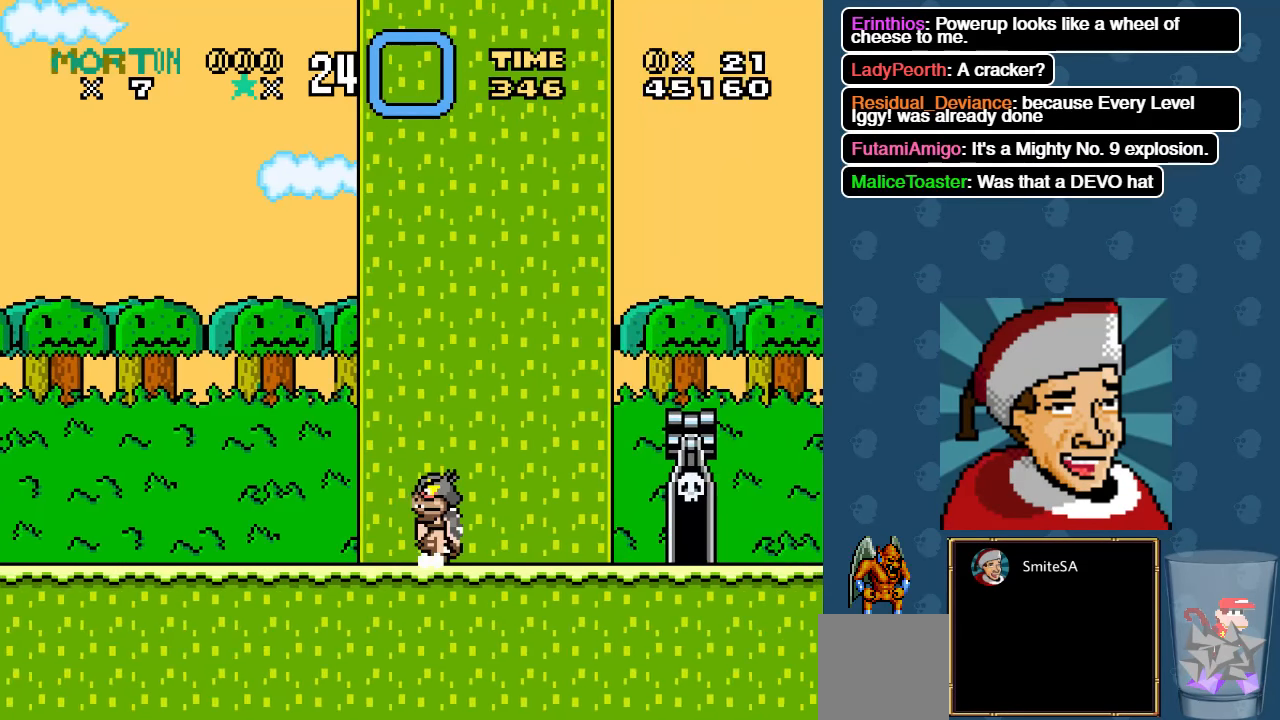
{"dt_ms": 500, "buttons": ["X", "DPAD_RIGHT"], "left_stick": "center", "right_stick": "center", "events": [[383, "DPAD_LEFT", "up"], [400, "DPAD_RIGHT", "down"]]}